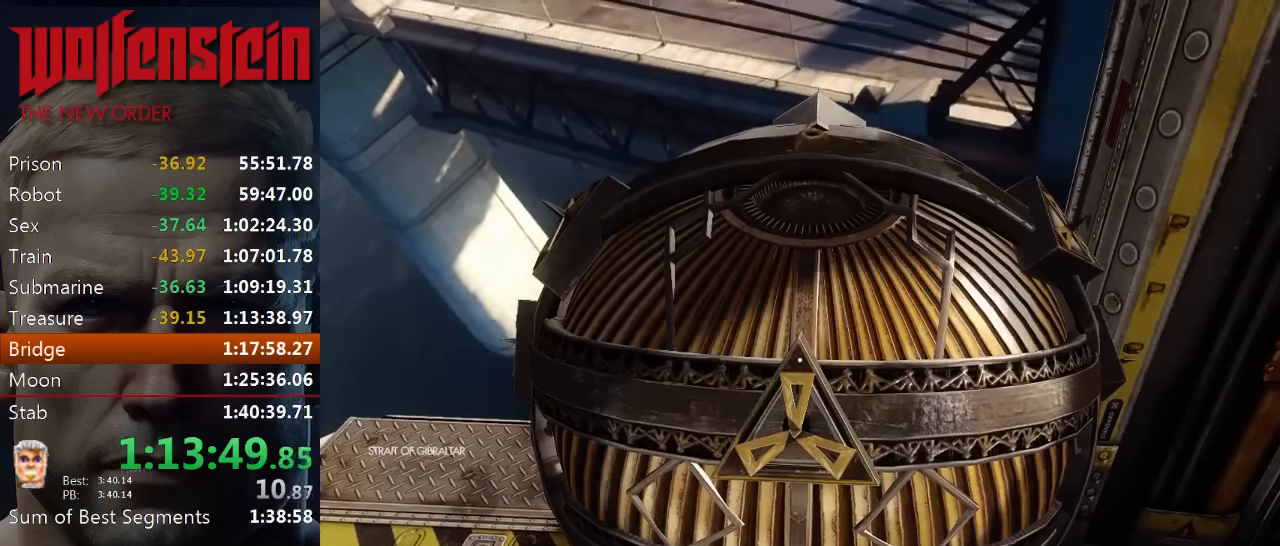
Gameplay with keyboard and mouse; each line is a JSON object with the keys and mouse buttons held at the frame after it. "events" lists presses ("down") and releases ("up") of "1", "2", "3", "4", "5", "a", "alt", "b", "c", "ctrl", "d", "e", "f", "n", "q", "r", "s", "shift", "space", "tab", "v", "w", "x", "z", "mouse_left", "mouse_middle", "mouse_right", "mouse_wheel_up" and "mouse_wheel_down" between this image and that frame as [ms after this image, input, new state], when the widget could be followed in between. "mouse_left", "mouse_middle", "mouse_right", "mouse_wheel_up", "mouse_wheel_down" = the "left", "middle", "right", "wheel_up", "wheel_down" buttons of the "mouse" list. No other keys are recorded. Mouse movement is not recorded.
{"keys": ["e"], "mouse": [], "events": [[34, "e", "up"], [100, "e", "down"], [167, "e", "up"], [234, "e", "down"], [300, "e", "up"], [367, "e", "down"], [434, "e", "up"], [500, "e", "down"]]}
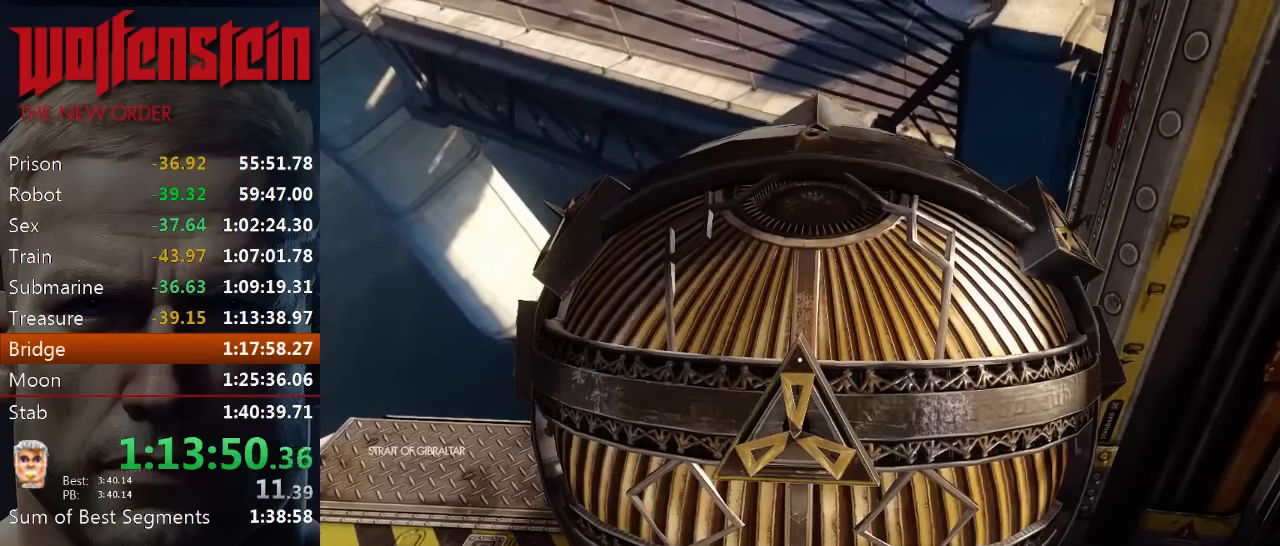
{"keys": [], "mouse": [], "events": [[67, "e", "up"], [134, "e", "down"], [200, "e", "up"], [267, "e", "down"], [334, "e", "up"], [400, "e", "down"], [467, "e", "up"]]}
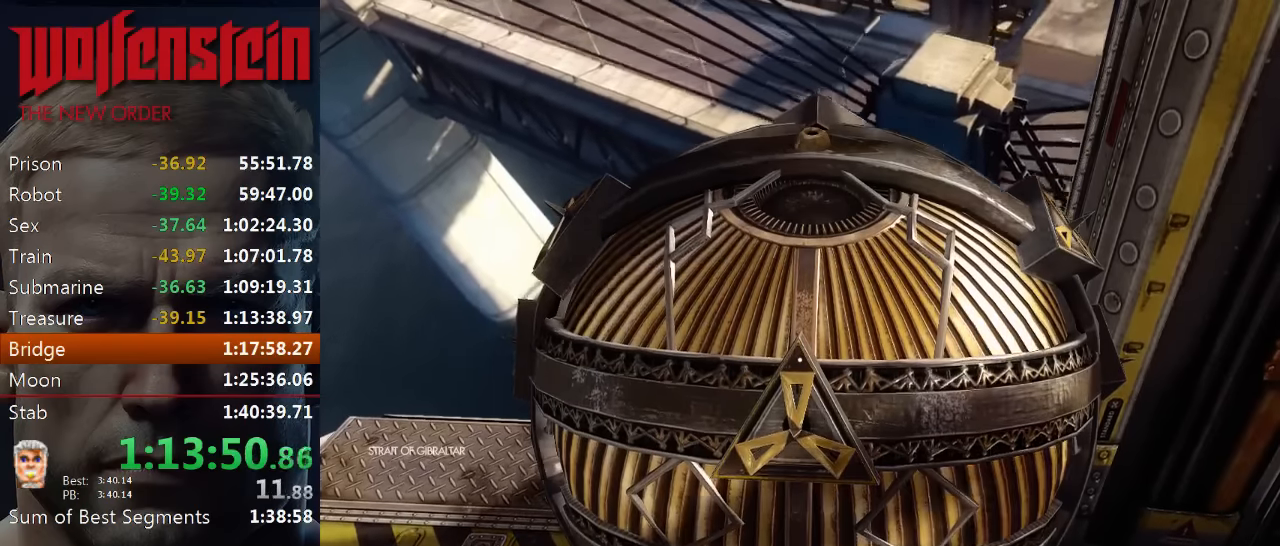
{"keys": [], "mouse": [], "events": [[34, "e", "down"], [100, "e", "up"], [167, "e", "down"], [234, "e", "up"], [300, "e", "down"], [467, "e", "up"]]}
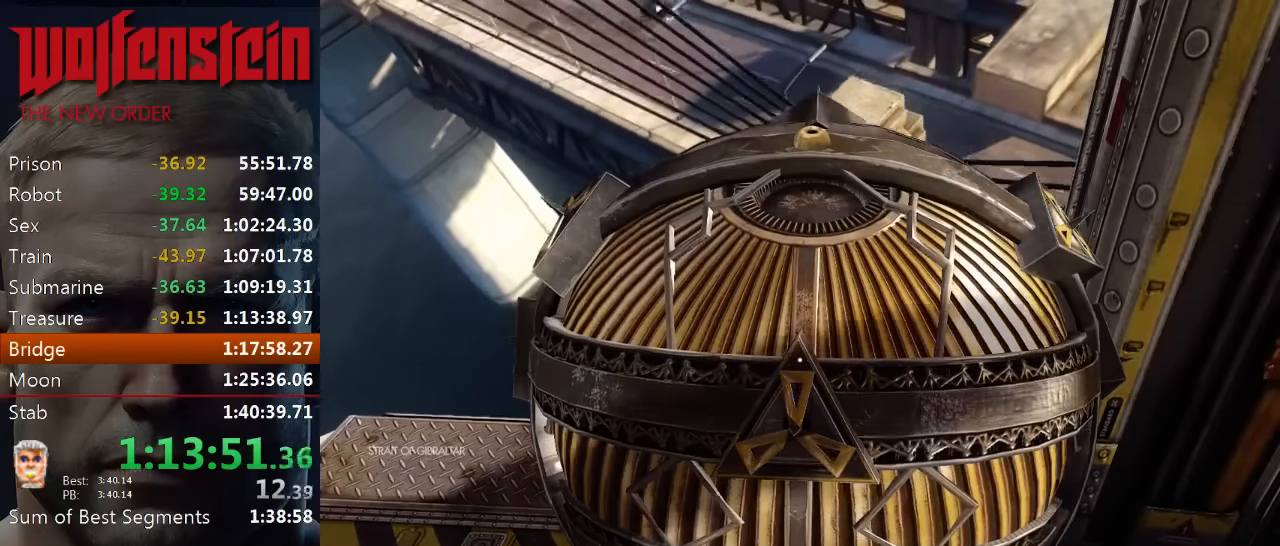
{"keys": [], "mouse": [], "events": [[34, "e", "down"], [100, "e", "up"], [167, "e", "down"], [234, "e", "up"], [267, "e", "down"], [467, "e", "up"]]}
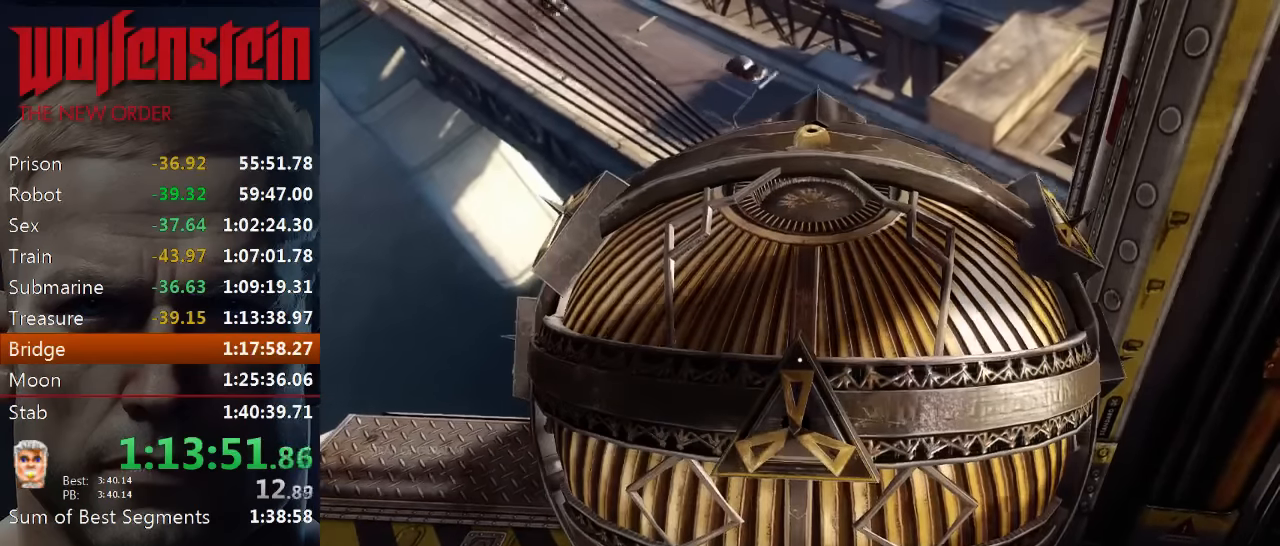
{"keys": ["e"], "mouse": [], "events": [[34, "e", "down"], [100, "e", "up"], [167, "e", "down"], [200, "e", "up"], [284, "e", "down"], [350, "e", "up"], [417, "e", "down"]]}
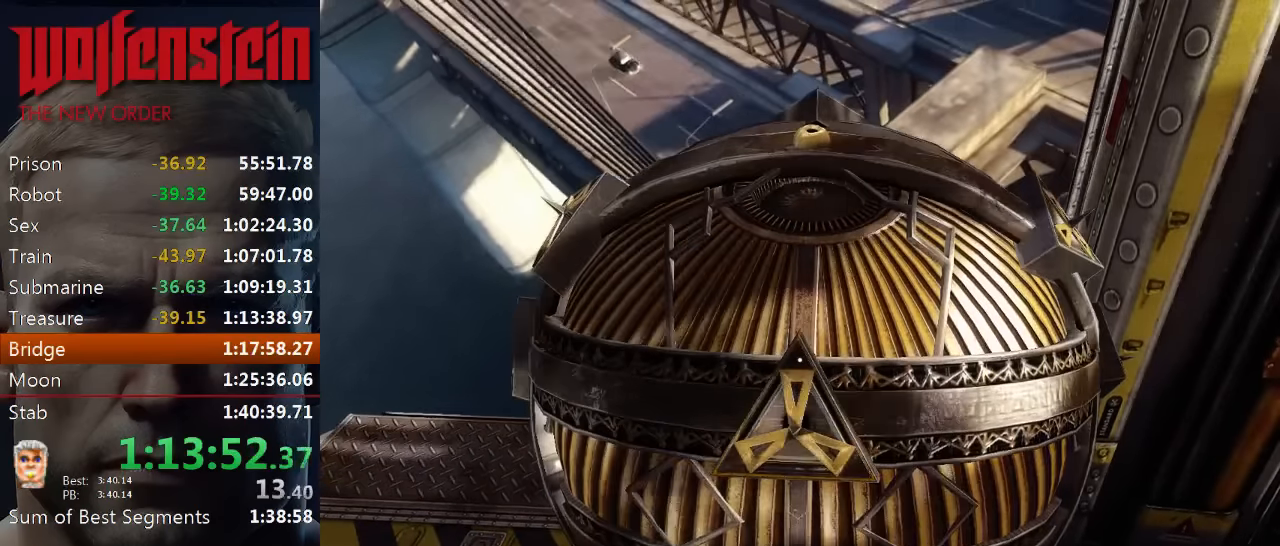
{"keys": [], "mouse": [], "events": [[117, "e", "up"], [150, "e", "down"], [250, "e", "up"], [284, "e", "down"], [350, "e", "up"], [417, "e", "down"], [484, "e", "up"]]}
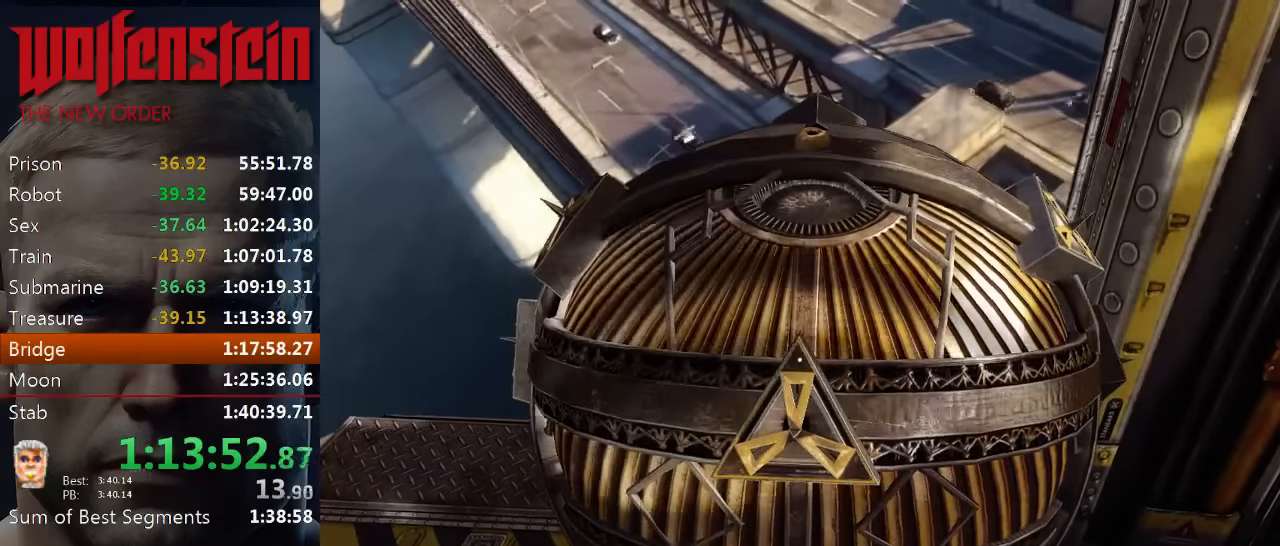
{"keys": ["e"], "mouse": [], "events": [[50, "e", "down"], [117, "e", "up"], [150, "e", "down"], [250, "e", "up"], [317, "e", "down"], [384, "e", "up"], [450, "e", "down"]]}
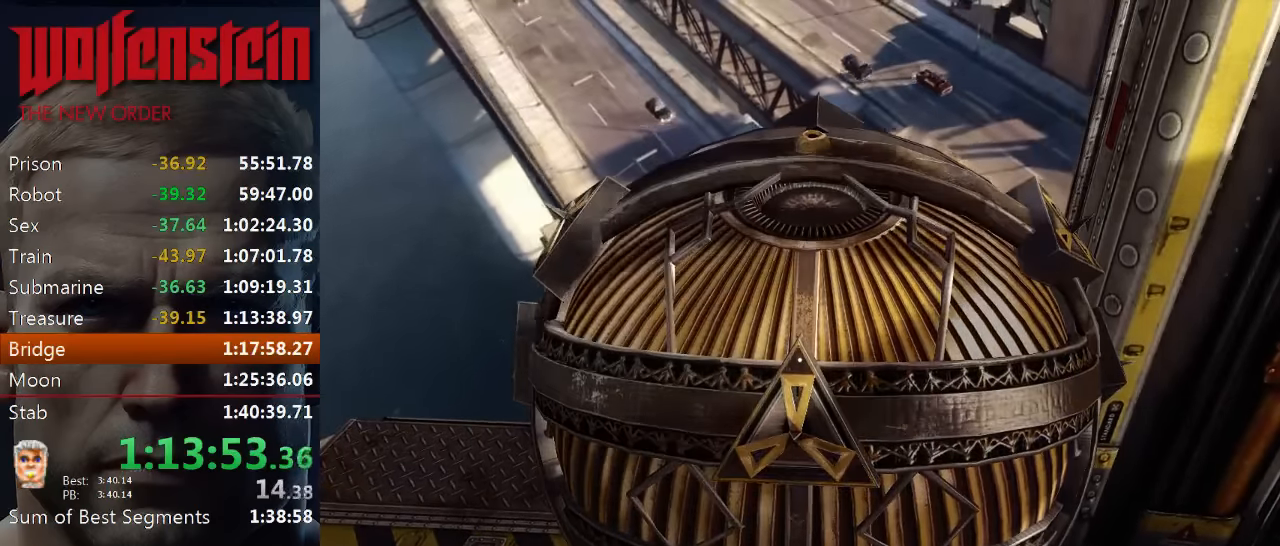
{"keys": ["e"], "mouse": [], "events": [[17, "e", "up"], [50, "e", "down"], [150, "e", "up"], [217, "e", "down"], [284, "e", "up"], [350, "e", "down"], [417, "e", "up"], [484, "e", "down"]]}
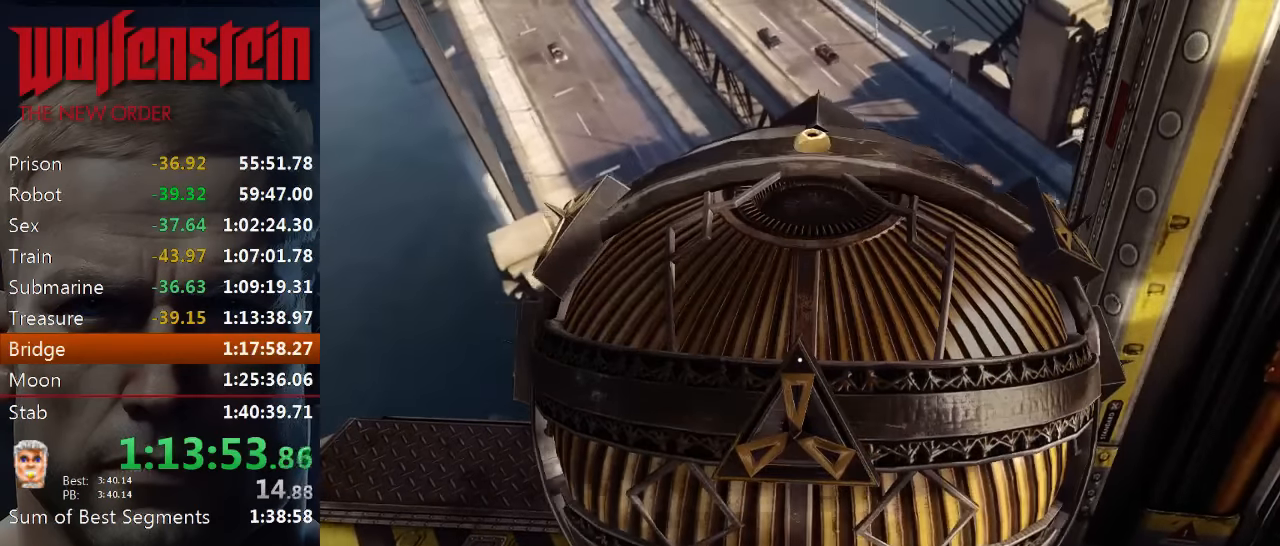
{"keys": [], "mouse": [], "events": [[50, "e", "up"], [117, "e", "down"], [184, "e", "up"], [250, "e", "down"], [350, "e", "up"], [417, "e", "down"], [484, "e", "up"]]}
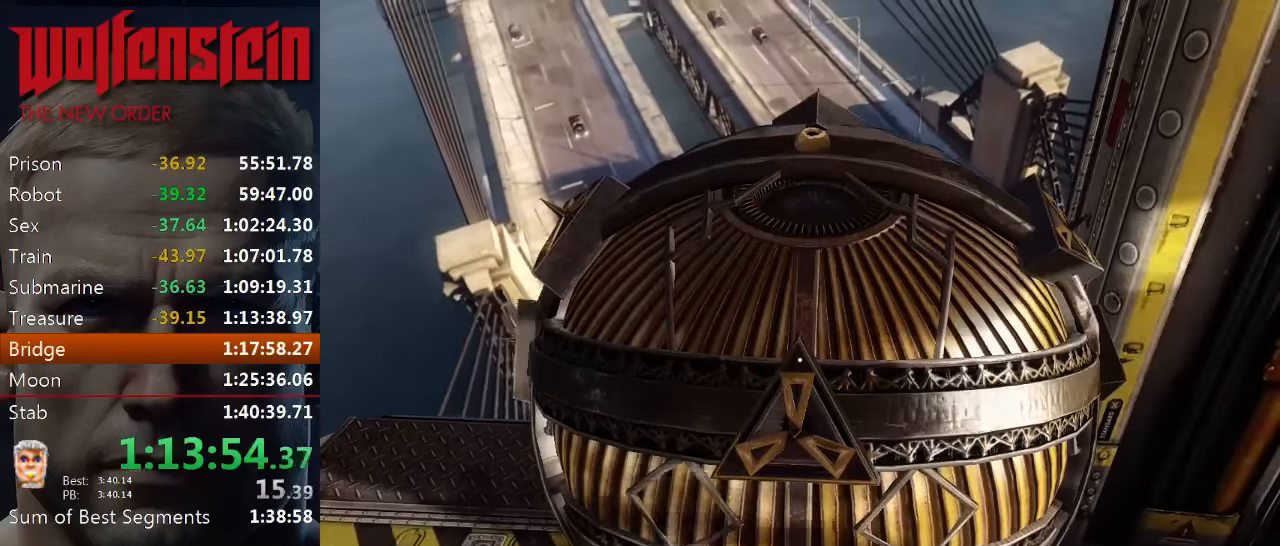
{"keys": ["e"], "mouse": [], "events": [[50, "e", "down"], [117, "e", "up"], [184, "e", "down"], [300, "e", "up"], [334, "e", "down"], [434, "e", "up"], [500, "e", "down"]]}
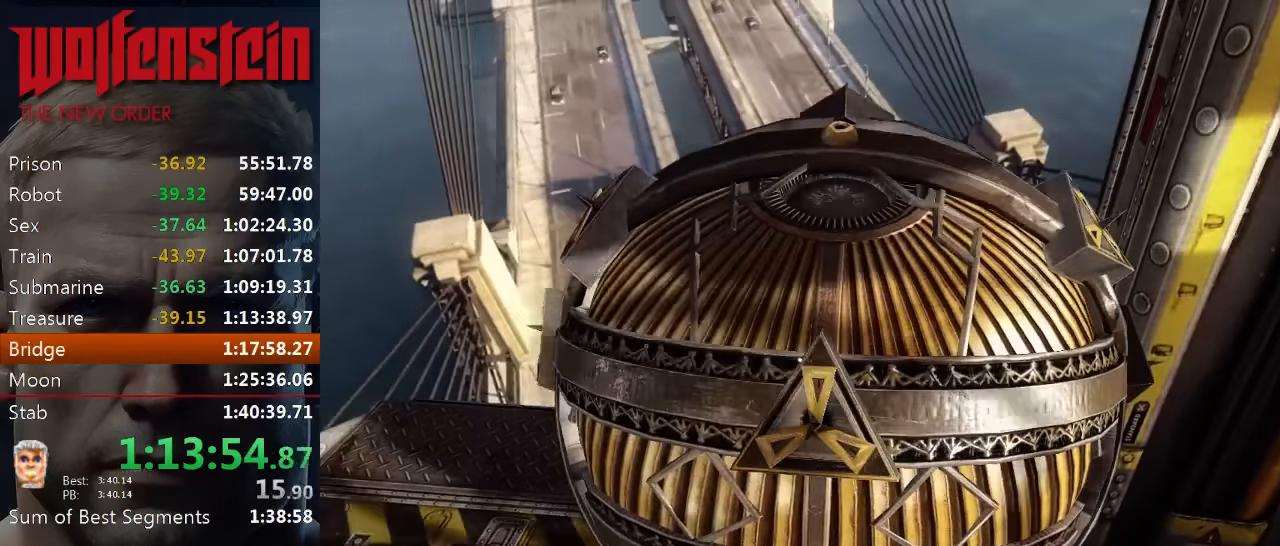
{"keys": [], "mouse": [], "events": [[67, "e", "up"], [134, "e", "down"], [200, "e", "up"], [300, "e", "down"], [367, "e", "up"], [434, "e", "down"], [500, "e", "up"]]}
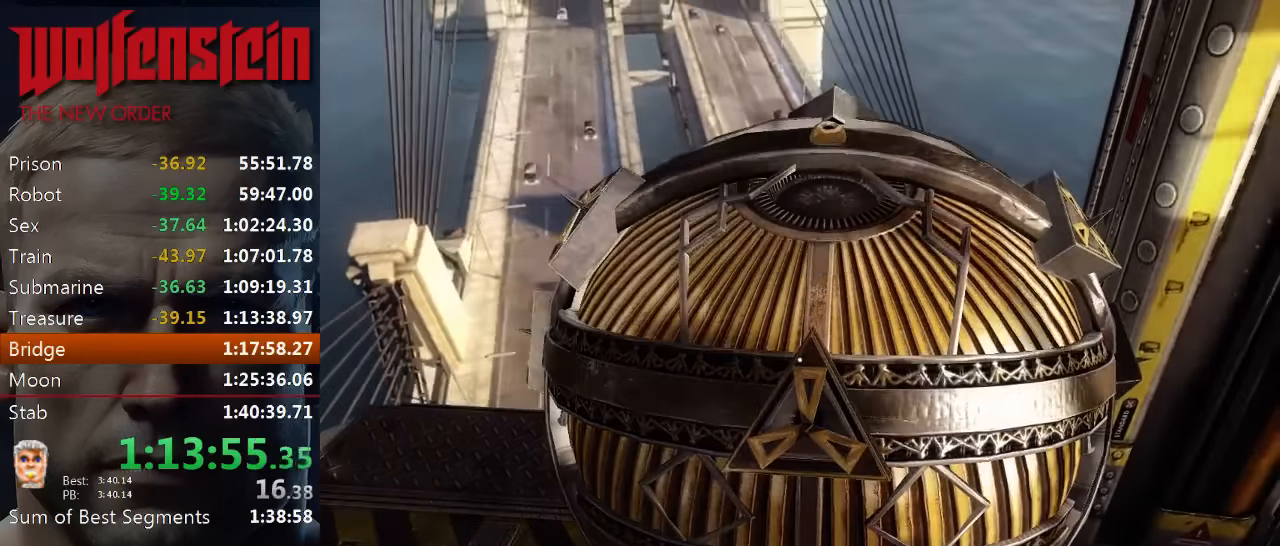
{"keys": ["e"], "mouse": [], "events": [[67, "e", "down"], [167, "e", "up"], [234, "e", "down"], [300, "e", "up"], [367, "e", "down"], [433, "e", "up"], [500, "e", "down"]]}
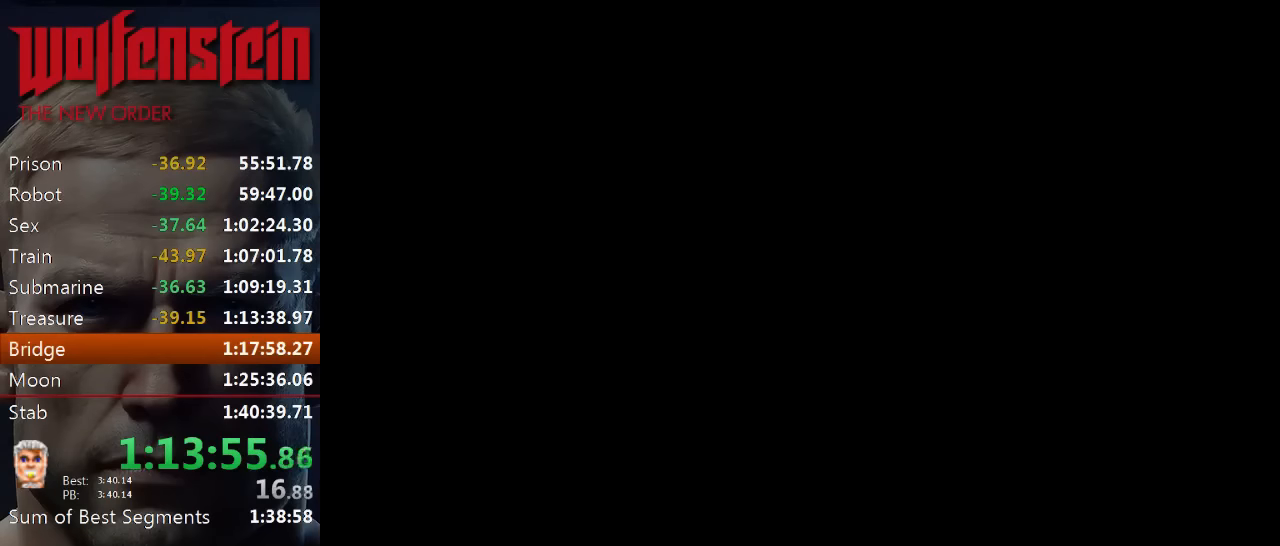
{"keys": ["e"], "mouse": [], "events": [[67, "e", "up"], [167, "e", "down"], [233, "e", "up"], [300, "e", "down"], [367, "e", "up"], [433, "e", "down"]]}
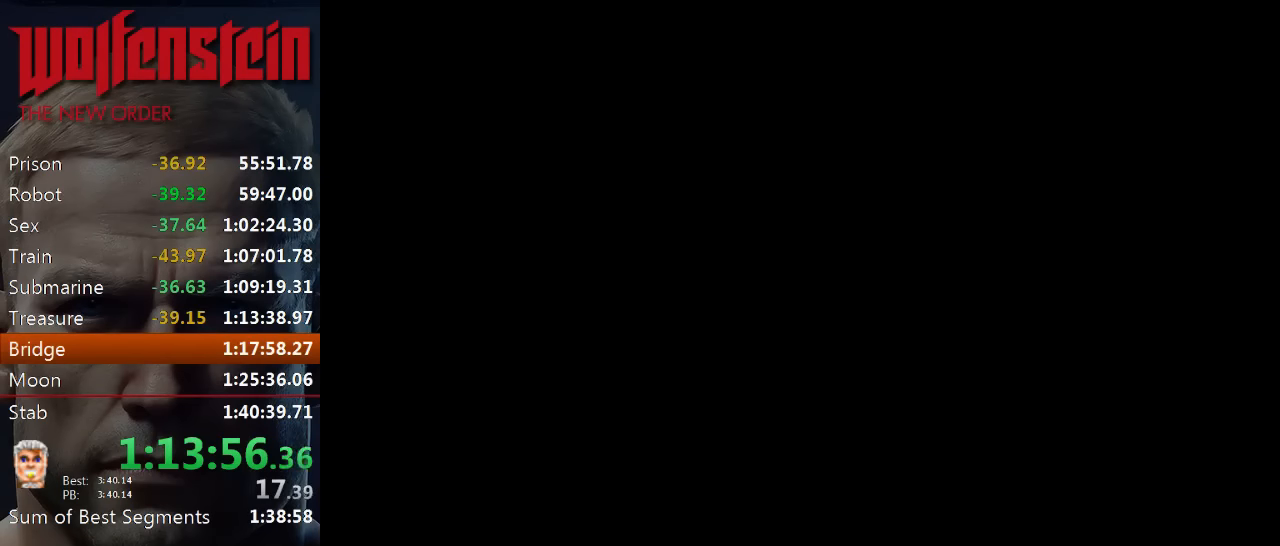
{"keys": ["e"], "mouse": [], "events": [[33, "e", "up"], [67, "e", "down"], [167, "e", "up"], [233, "e", "down"], [300, "e", "up"], [367, "e", "down"], [433, "e", "up"], [500, "e", "down"]]}
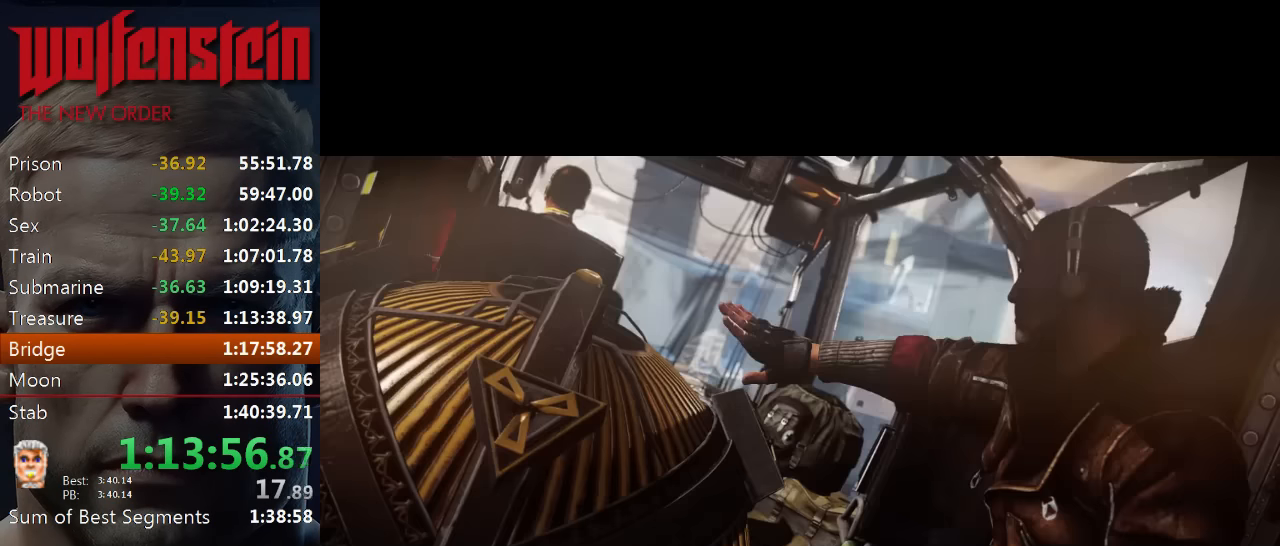
{"keys": [], "mouse": [], "events": [[67, "e", "up"], [167, "e", "down"], [233, "e", "up"], [300, "e", "down"], [367, "e", "up"], [433, "e", "down"], [500, "e", "up"]]}
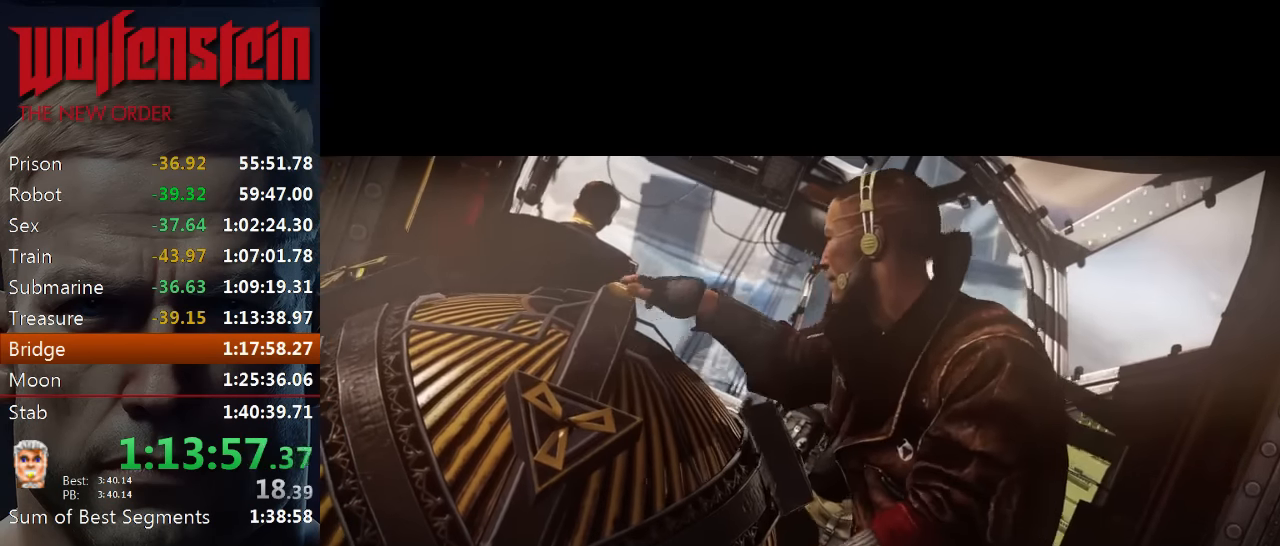
{"keys": ["e"], "mouse": [], "events": [[100, "e", "down"], [167, "e", "up"], [233, "e", "down"], [300, "e", "up"], [367, "e", "down"], [433, "e", "up"], [500, "e", "down"]]}
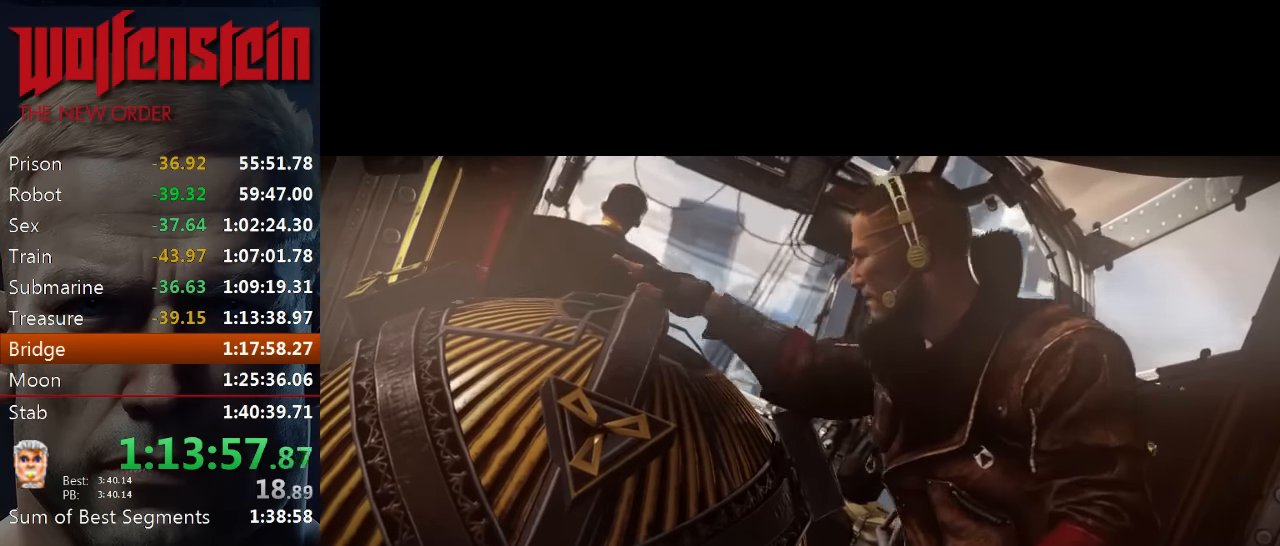
{"keys": [], "mouse": [], "events": [[67, "e", "up"], [167, "e", "down"], [200, "e", "up"], [300, "e", "down"], [367, "e", "up"], [433, "e", "down"], [500, "e", "up"]]}
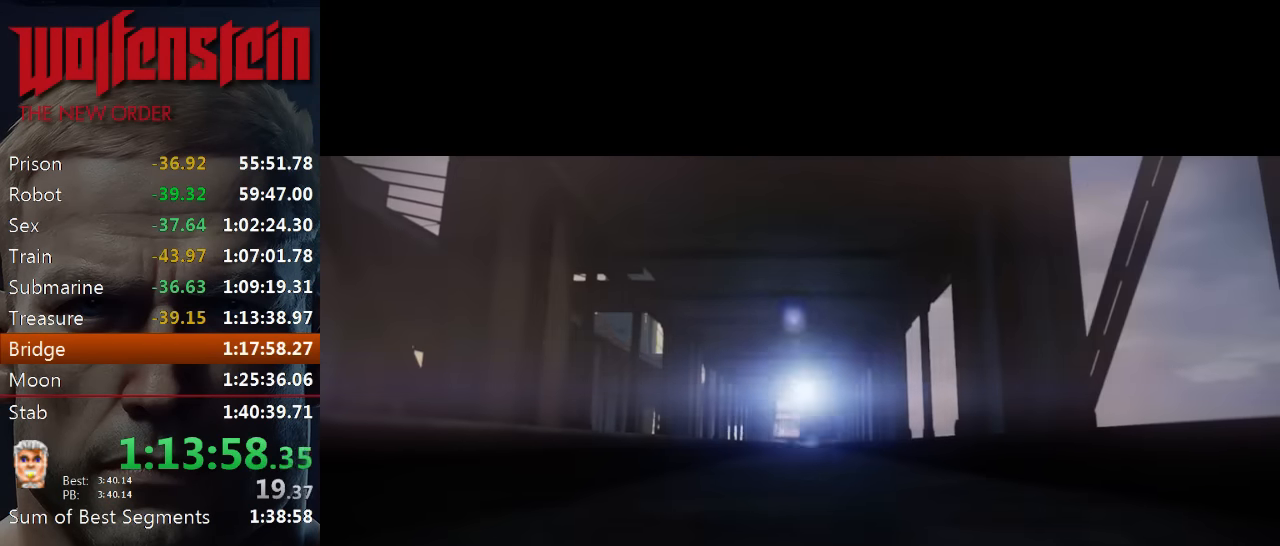
{"keys": ["e"], "mouse": [], "events": [[100, "e", "down"], [167, "e", "up"], [233, "e", "down"], [300, "e", "up"], [367, "e", "down"], [433, "e", "up"], [500, "e", "down"]]}
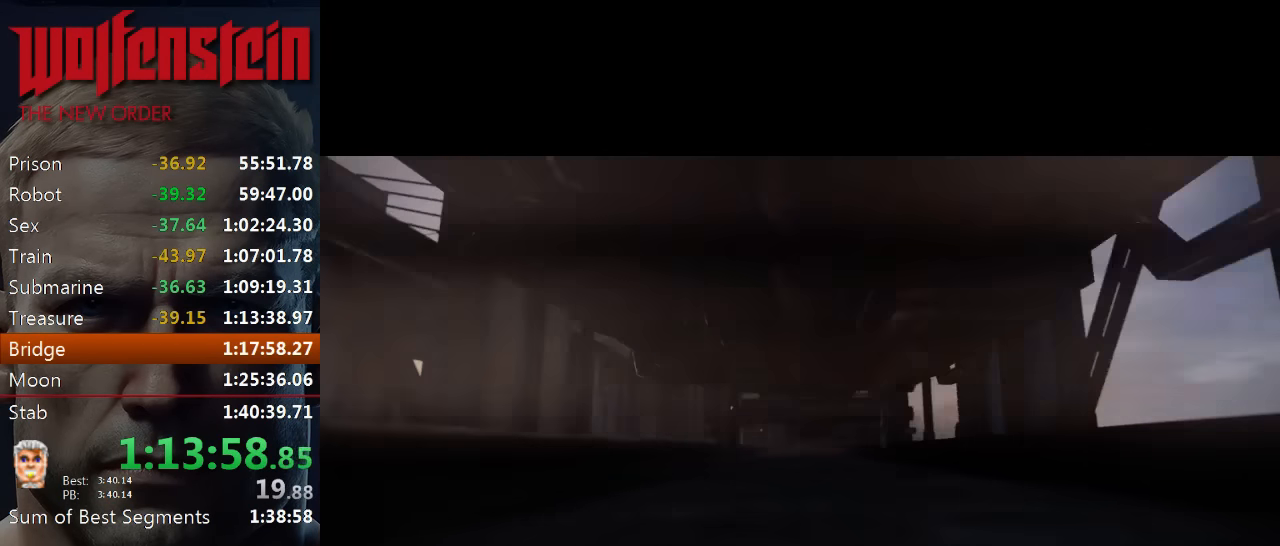
{"keys": ["e"], "mouse": [], "events": [[100, "e", "up"], [167, "e", "down"], [233, "e", "up"], [300, "e", "down"], [400, "e", "up"], [467, "e", "down"]]}
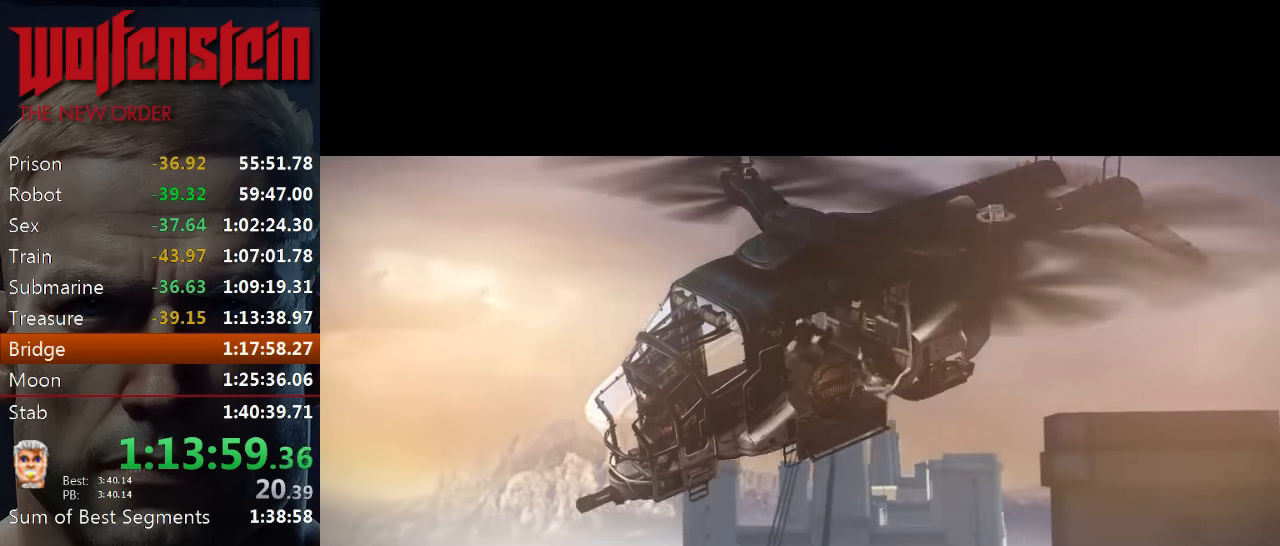
{"keys": [], "mouse": [], "events": [[33, "e", "up"], [100, "e", "down"], [200, "e", "up"], [267, "e", "down"], [333, "e", "up"], [400, "e", "down"], [467, "e", "up"]]}
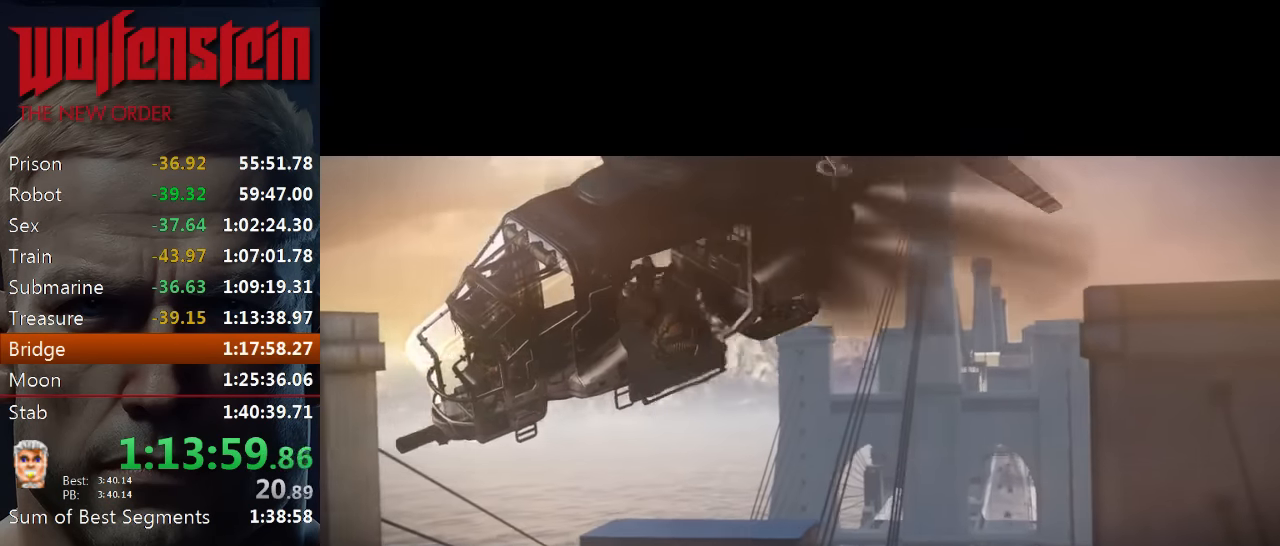
{"keys": ["e"], "mouse": [], "events": [[33, "e", "down"], [133, "e", "up"], [200, "e", "down"], [267, "e", "up"], [333, "e", "down"], [400, "e", "up"], [467, "e", "down"]]}
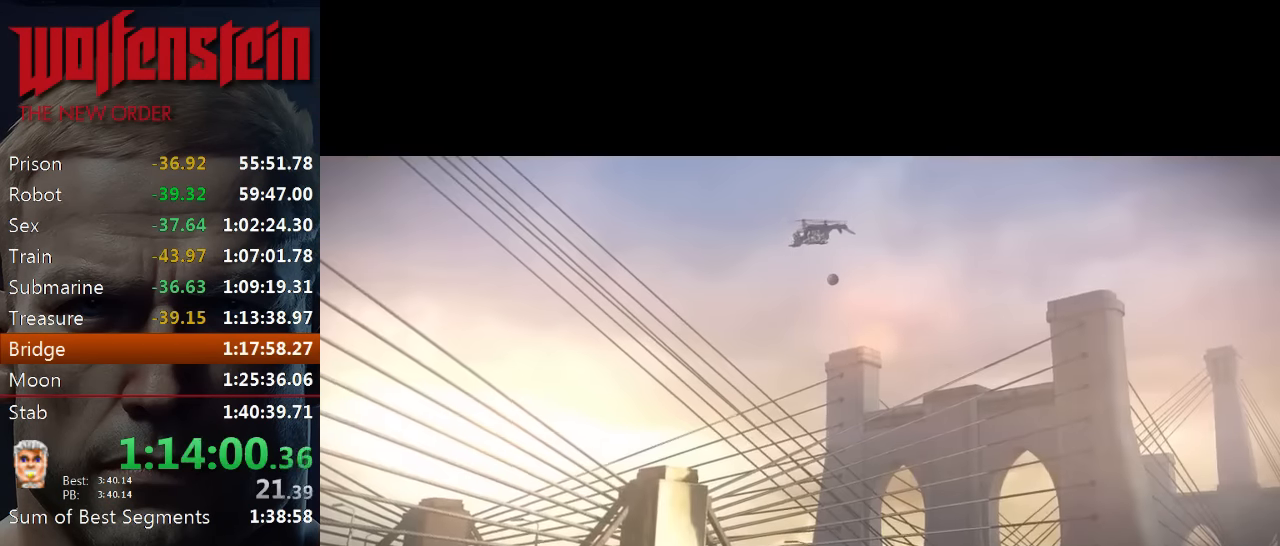
{"keys": [], "mouse": [], "events": [[67, "e", "up"], [100, "e", "down"], [200, "e", "up"], [267, "e", "down"], [333, "e", "up"], [400, "e", "down"], [500, "e", "up"]]}
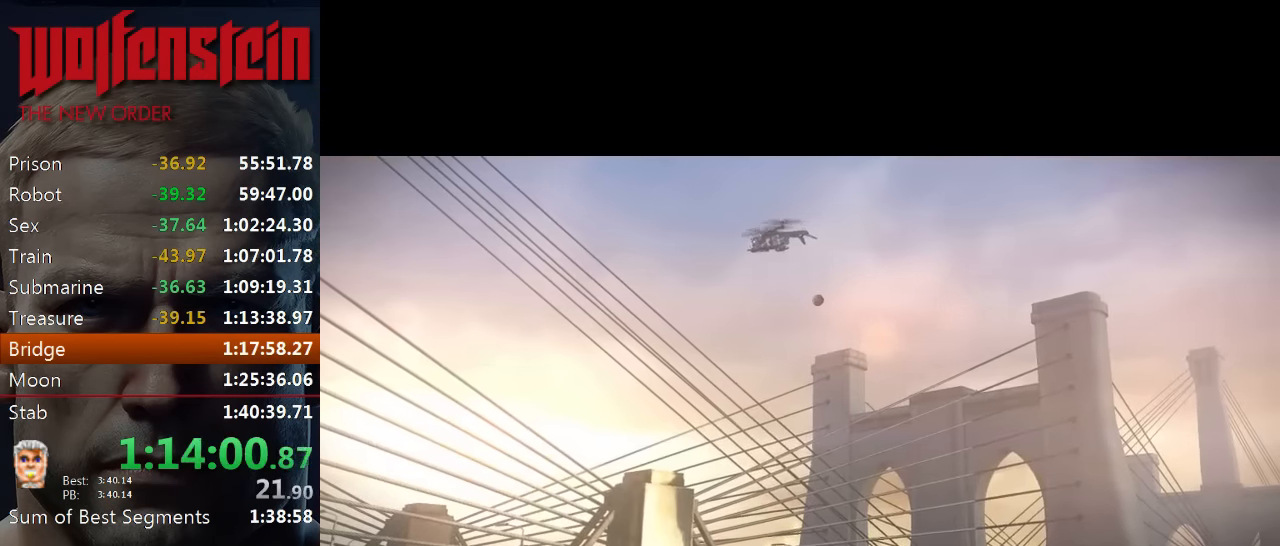
{"keys": ["e"], "mouse": [], "events": [[67, "e", "down"], [133, "e", "up"], [200, "e", "down"], [267, "e", "up"], [333, "e", "down"], [433, "e", "up"], [500, "e", "down"]]}
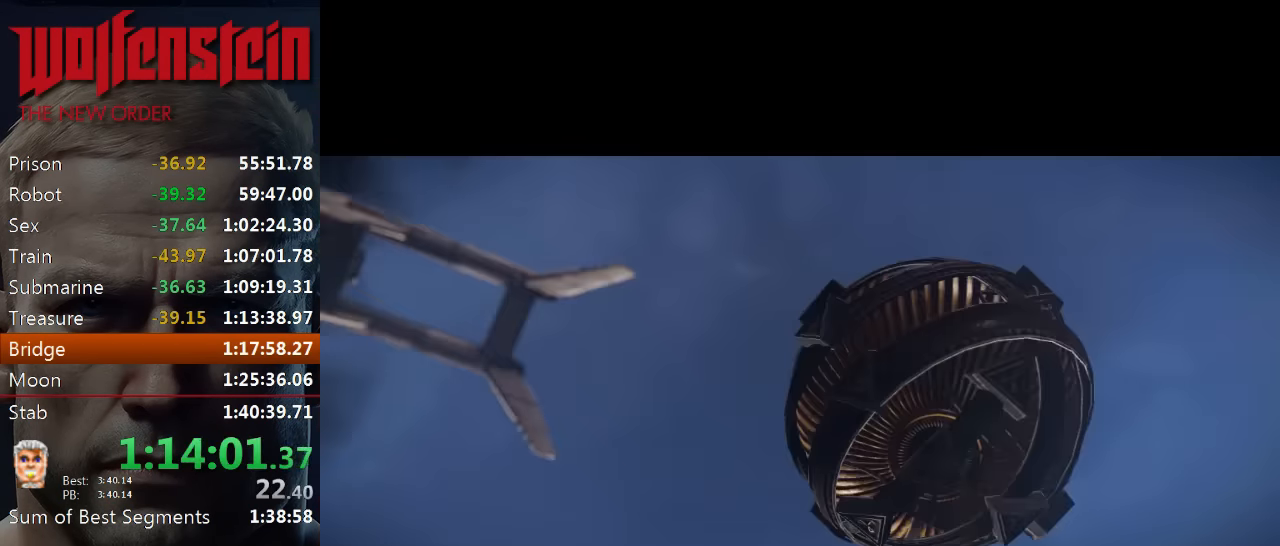
{"keys": ["e"], "mouse": [], "events": [[67, "e", "up"], [133, "e", "down"], [233, "e", "up"], [300, "e", "down"], [367, "e", "up"], [434, "e", "down"]]}
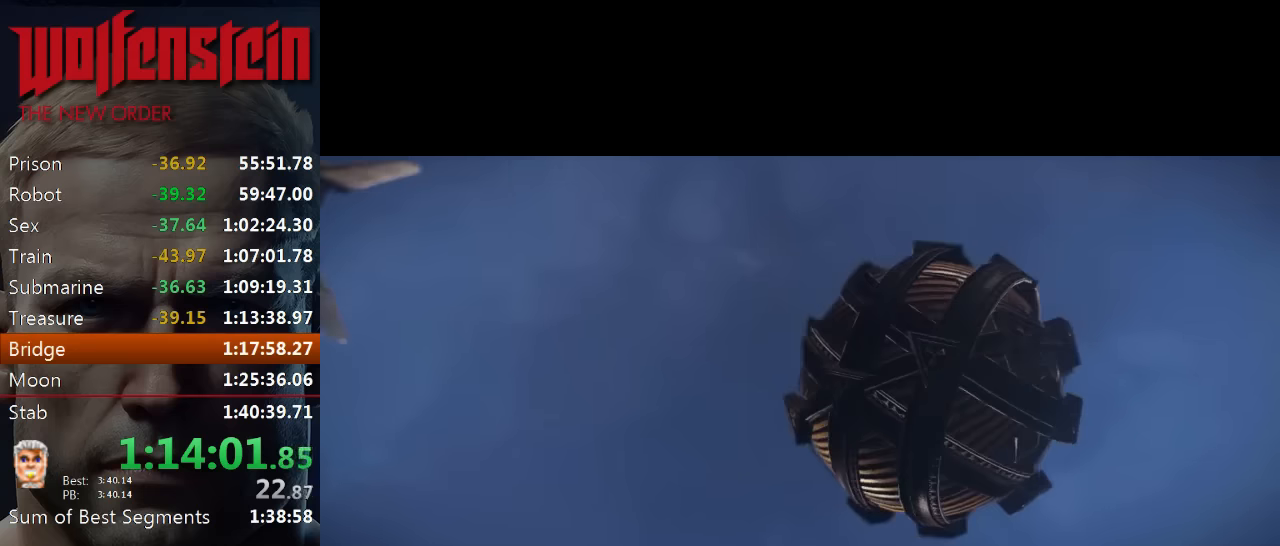
{"keys": [], "mouse": [], "events": [[34, "e", "up"], [100, "e", "down"], [167, "e", "up"], [234, "e", "down"], [334, "e", "up"], [400, "e", "down"], [467, "e", "up"]]}
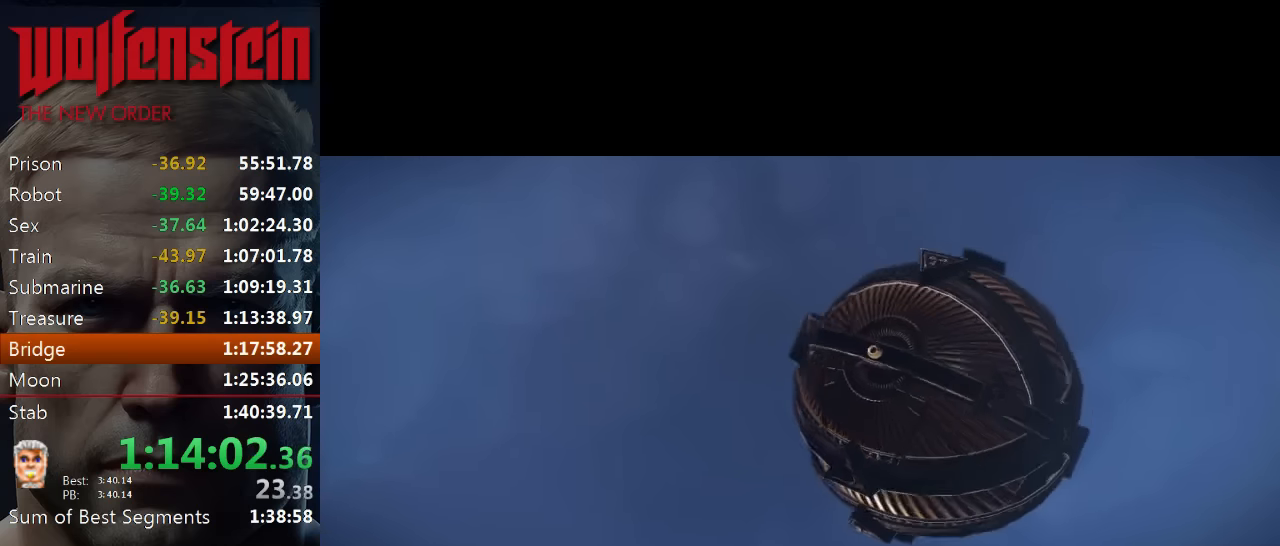
{"keys": ["e"], "mouse": [], "events": [[34, "e", "down"], [100, "e", "up"], [200, "e", "down"], [267, "e", "up"], [334, "e", "down"], [400, "e", "up"], [467, "e", "down"]]}
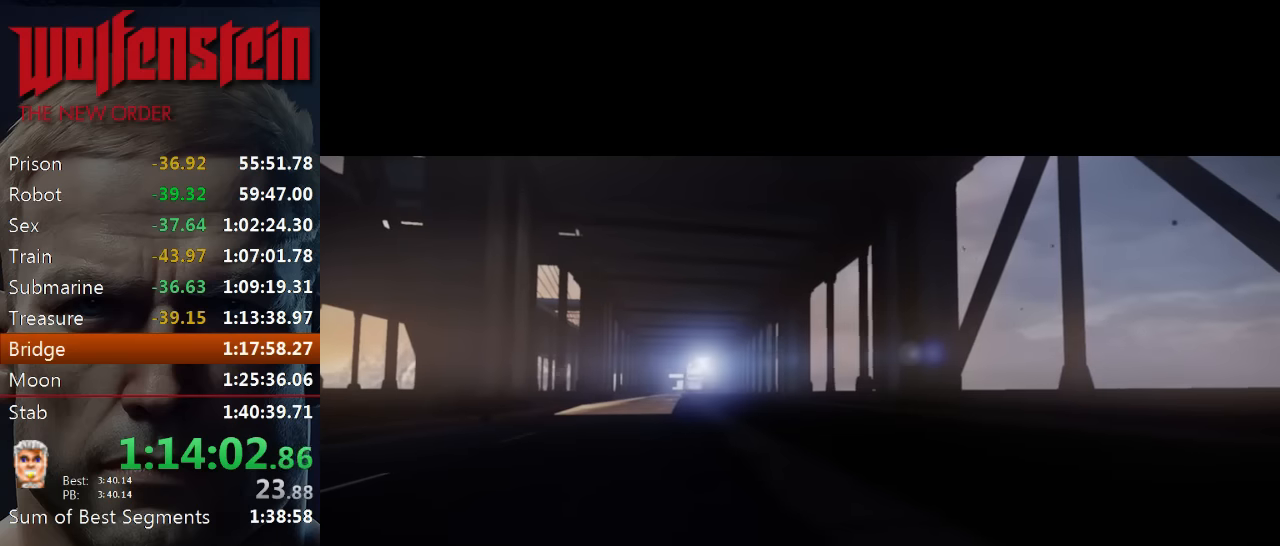
{"keys": [], "mouse": [], "events": [[67, "e", "up"], [134, "e", "down"], [200, "e", "up"], [267, "e", "down"], [334, "e", "up"], [434, "e", "down"], [500, "e", "up"]]}
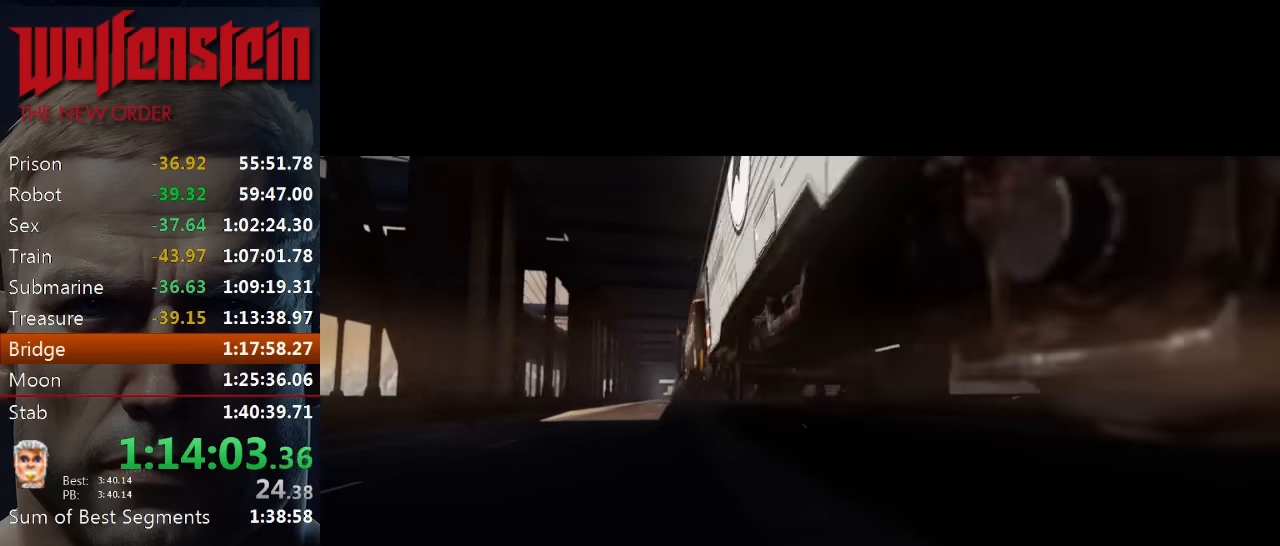
{"keys": ["e"], "mouse": [], "events": [[67, "e", "down"], [134, "e", "up"], [200, "e", "down"], [317, "e", "up"], [367, "e", "down"], [450, "e", "up"], [484, "e", "down"]]}
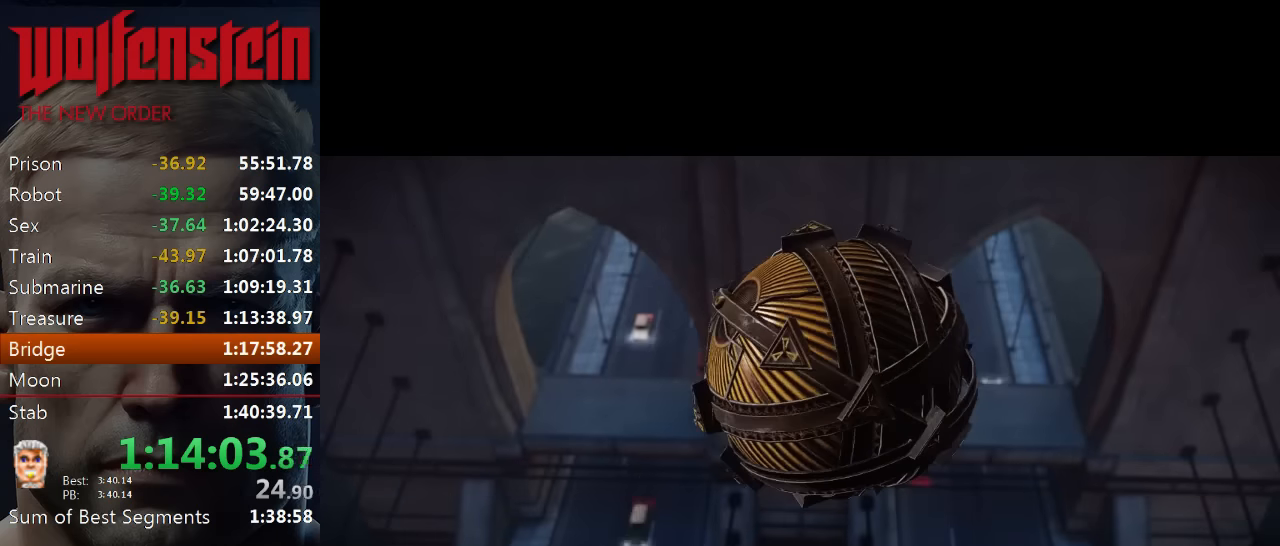
{"keys": ["e"], "mouse": [], "events": [[67, "e", "up"], [167, "e", "down"], [234, "e", "up"], [300, "e", "down"], [367, "e", "up"], [434, "e", "down"]]}
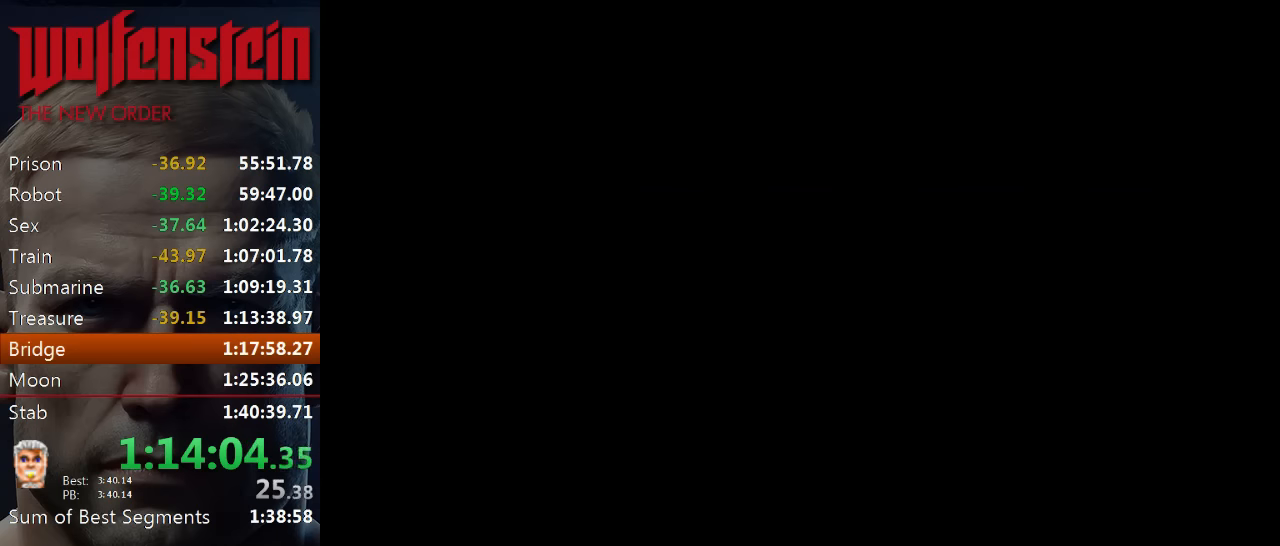
{"keys": [], "mouse": [], "events": [[34, "e", "up"], [100, "e", "down"], [167, "e", "up"], [234, "e", "down"], [300, "e", "up"]]}